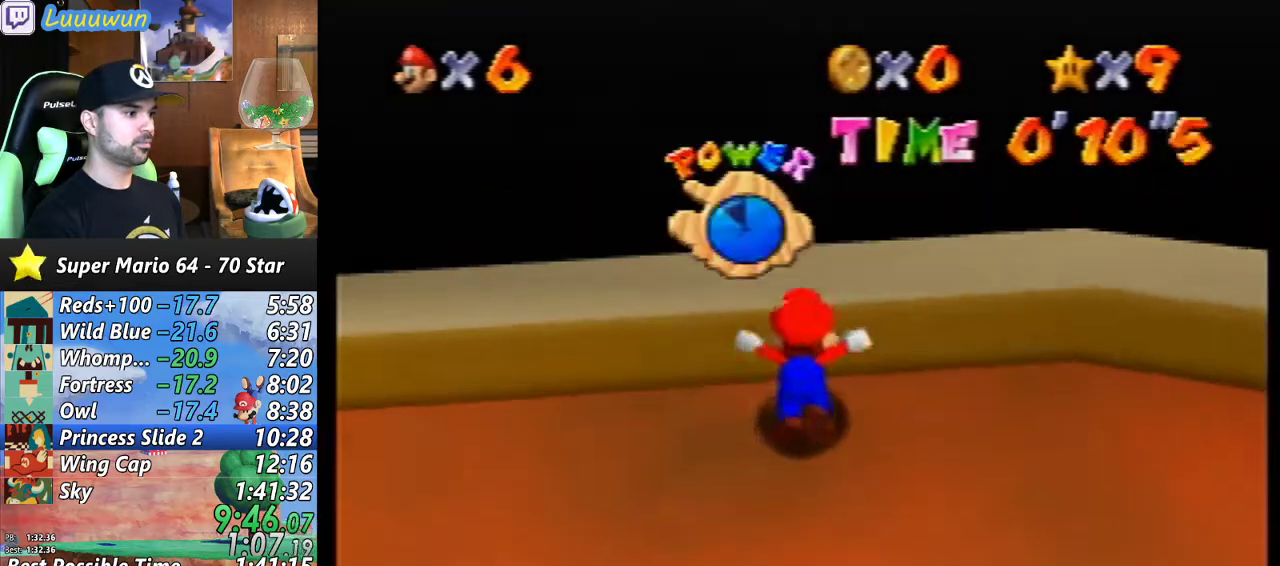
Gameplay with a controller (Nintendo layout); each line is a JSON object with the inputs held at the frame after it. "events" lists button and stick changes between this image and that frame as [ms after this image, input, new state], when the widget could be followed in between. Not read: L1 L3 R3.
{"buttons": [], "left_stick": "down-left", "events": []}
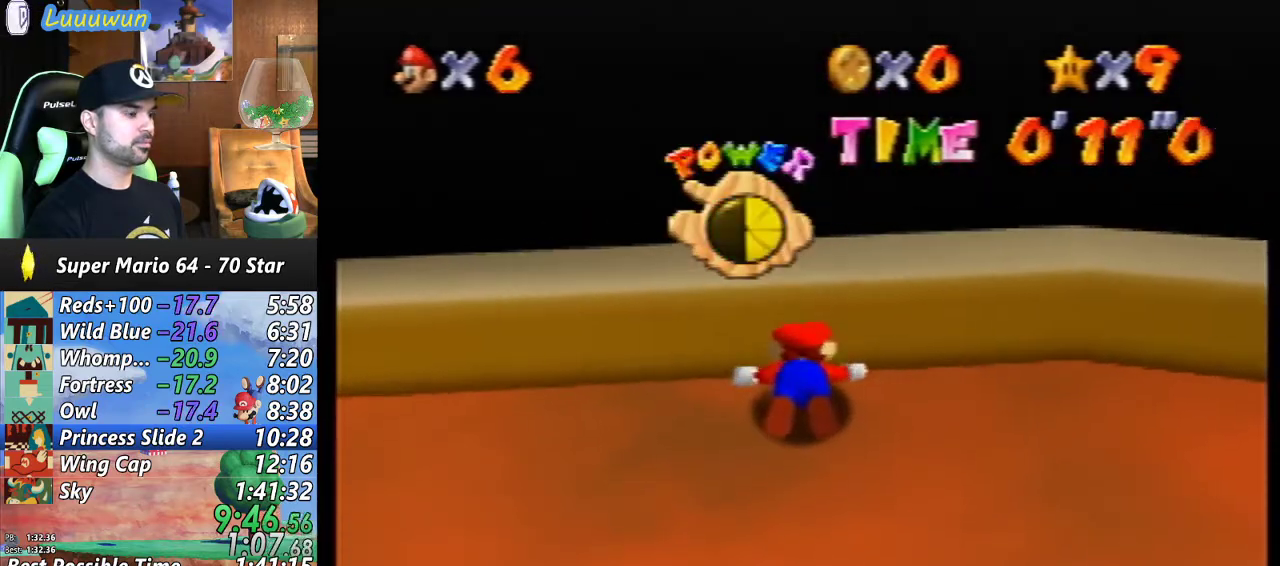
{"buttons": [], "left_stick": "down-left", "events": []}
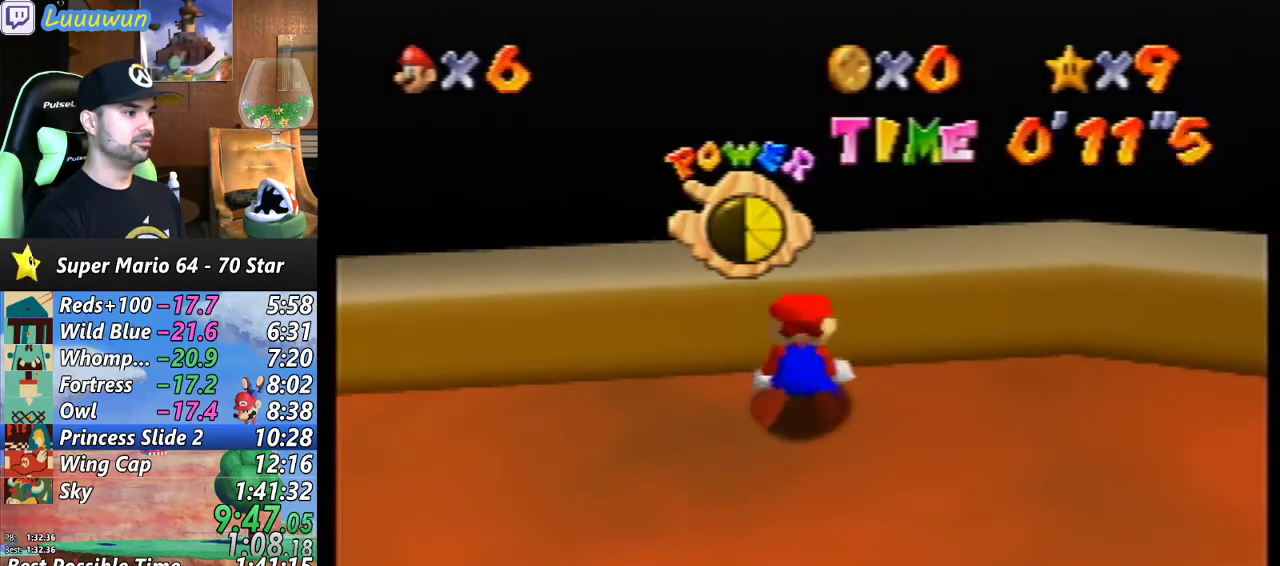
{"buttons": [], "left_stick": "down-left", "events": []}
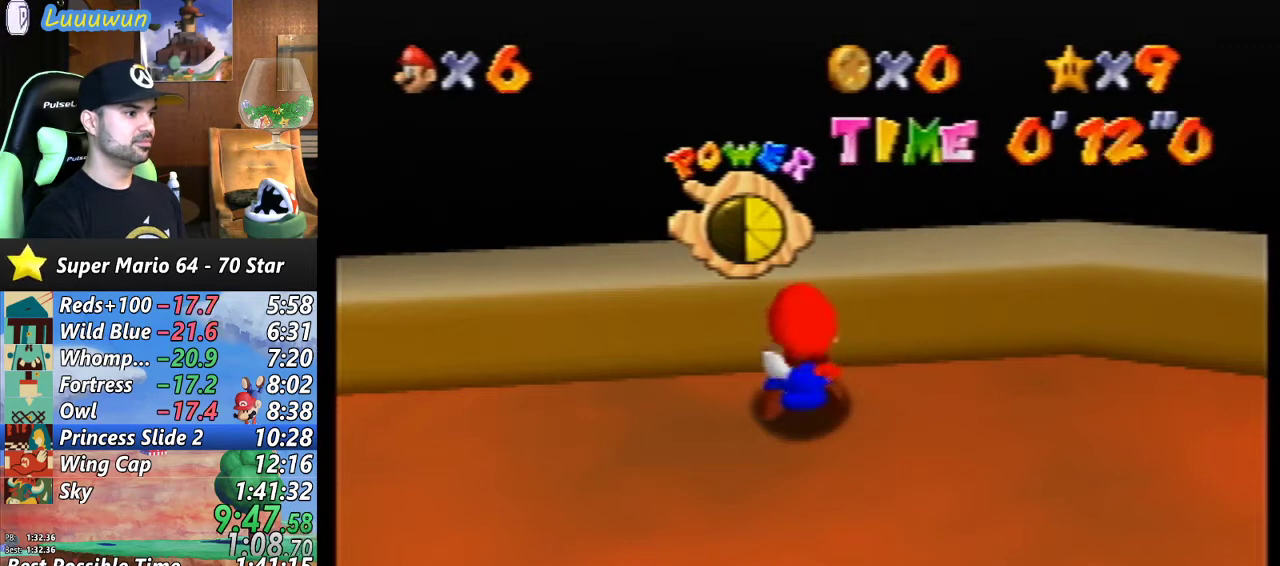
{"buttons": [], "left_stick": "down-left", "events": []}
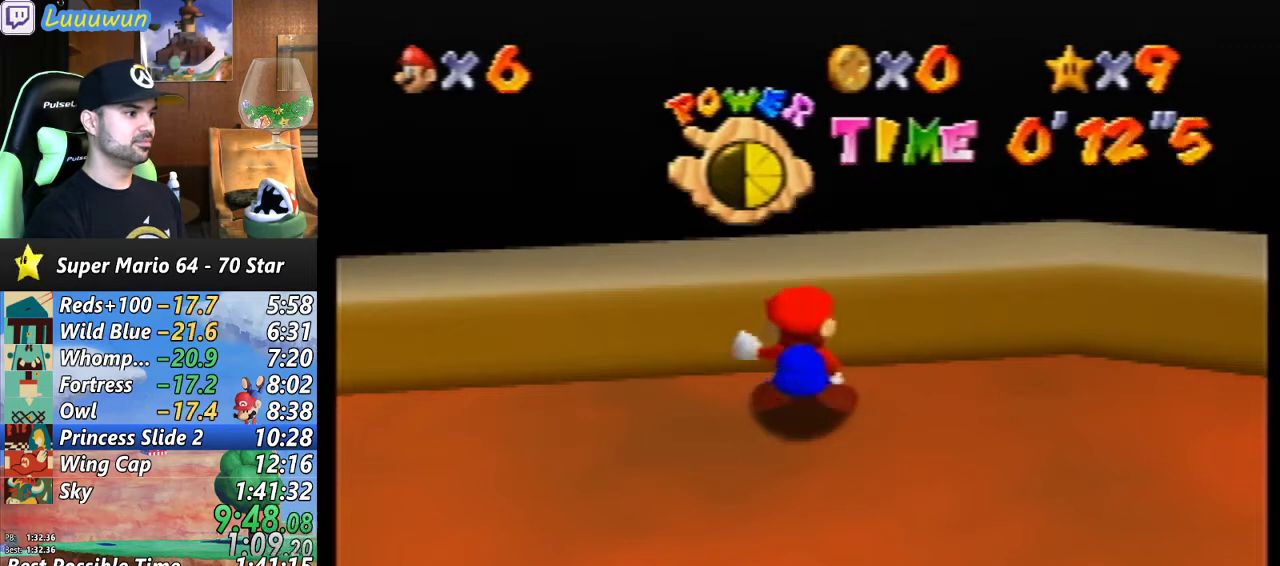
{"buttons": [], "left_stick": "down-left", "events": []}
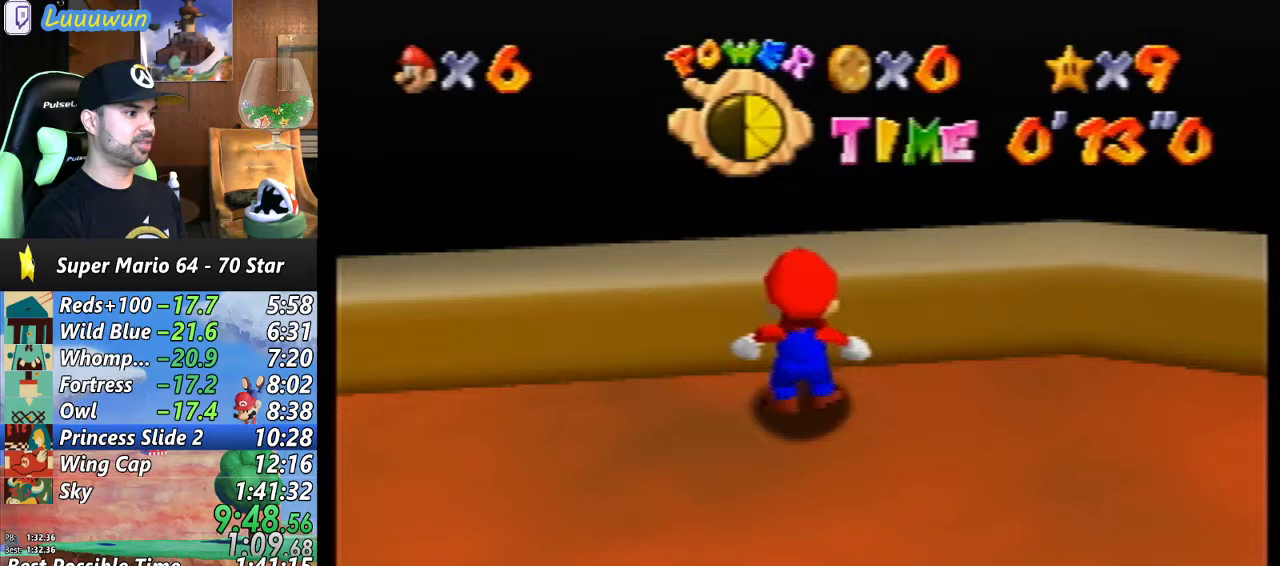
{"buttons": [], "left_stick": "down-left", "events": []}
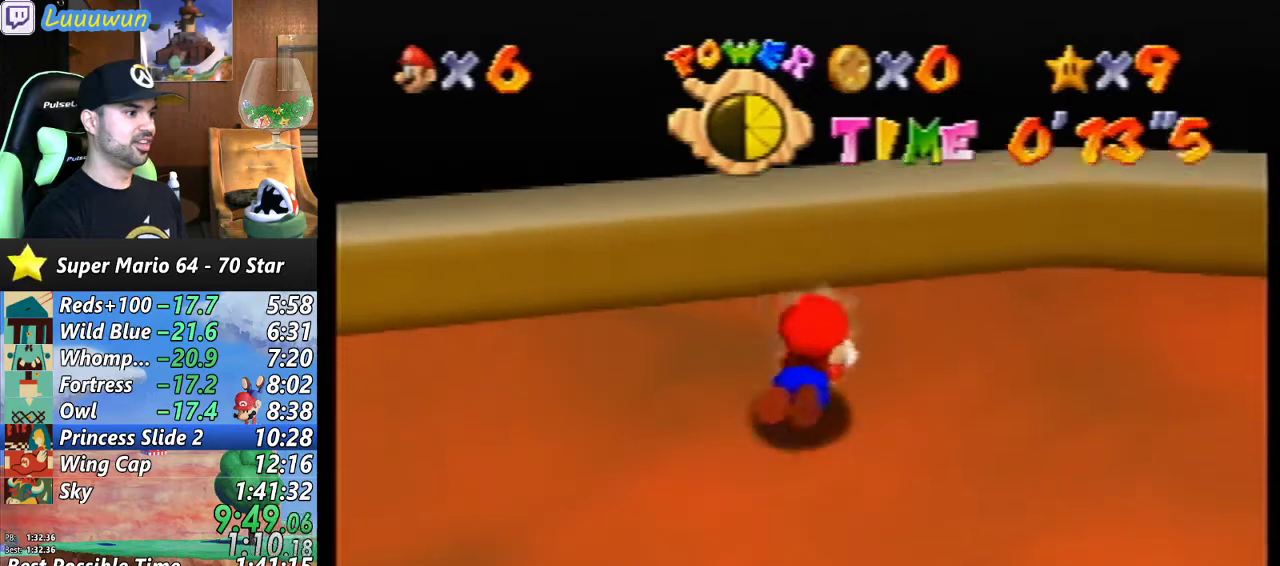
{"buttons": [], "left_stick": "down-left", "events": []}
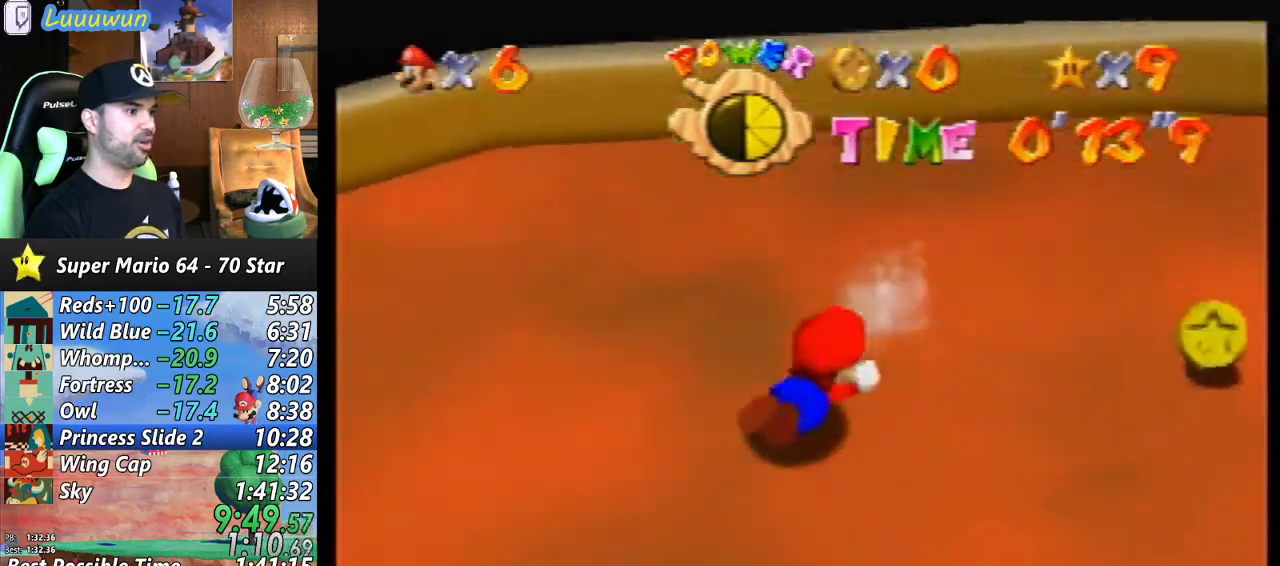
{"buttons": [], "left_stick": "left", "events": [[33, "left_stick", "left"]]}
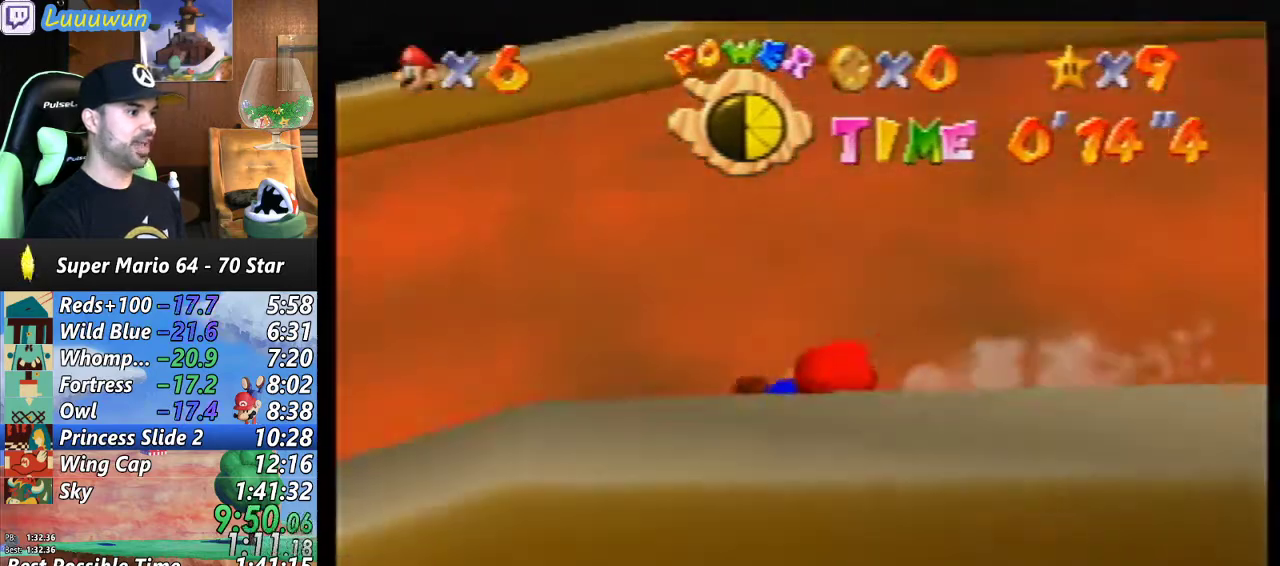
{"buttons": [], "left_stick": "up-left", "events": [[167, "left_stick", "up-left"]]}
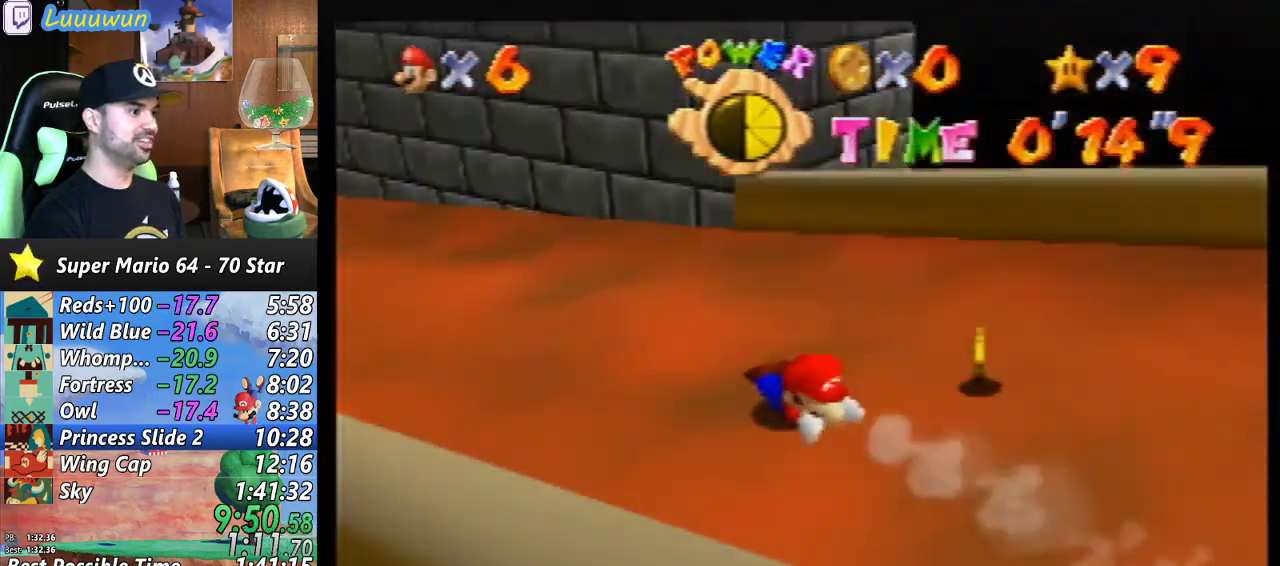
{"buttons": [], "left_stick": "up-left", "events": []}
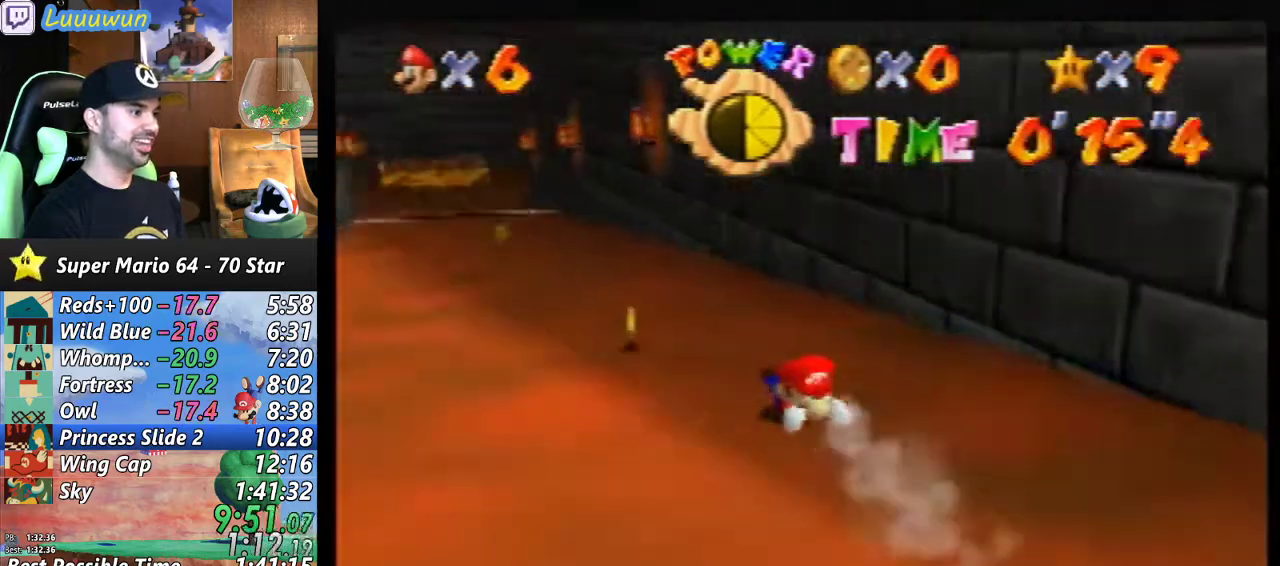
{"buttons": [], "left_stick": "up-left", "events": []}
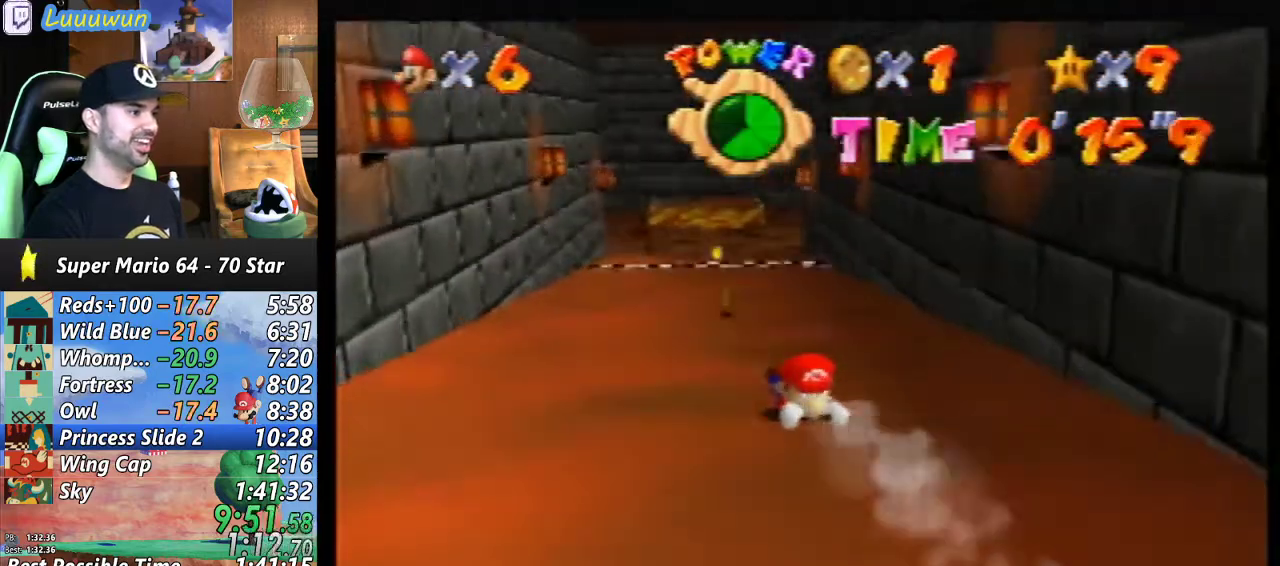
{"buttons": [], "left_stick": "up", "events": [[100, "left_stick", "up"]]}
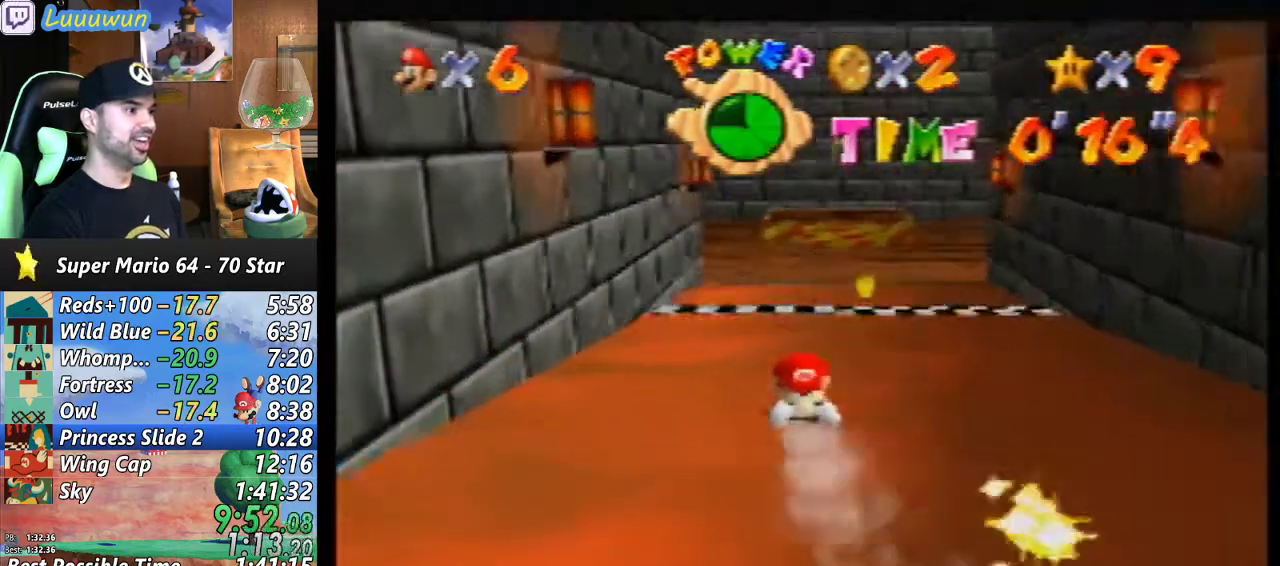
{"buttons": [], "left_stick": "up", "events": []}
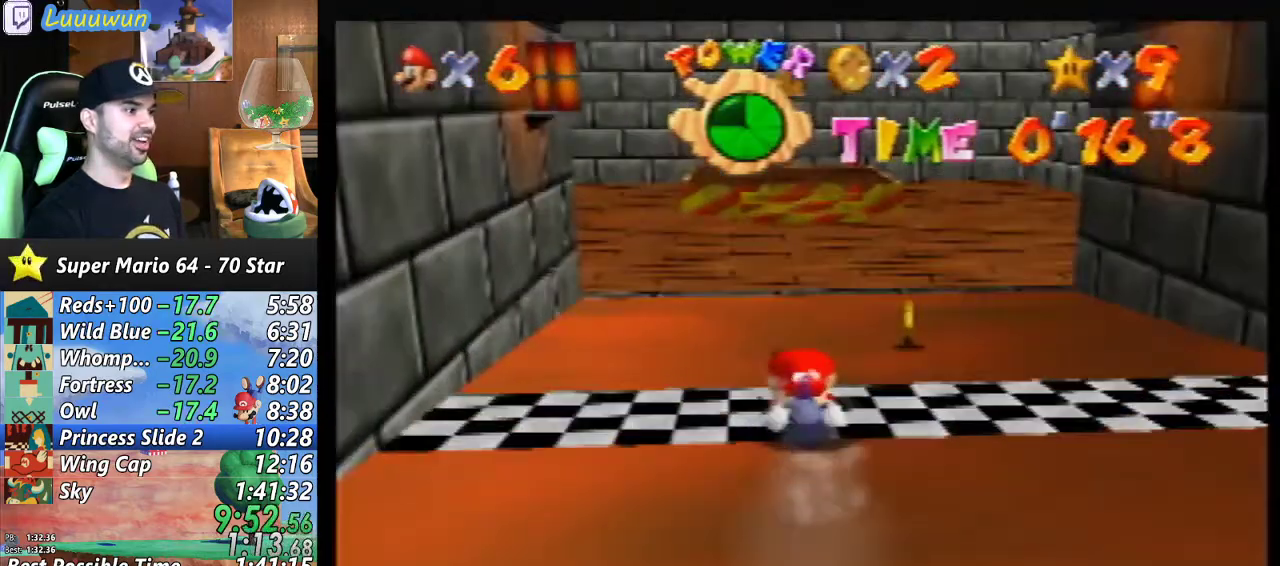
{"buttons": [], "left_stick": "up", "events": []}
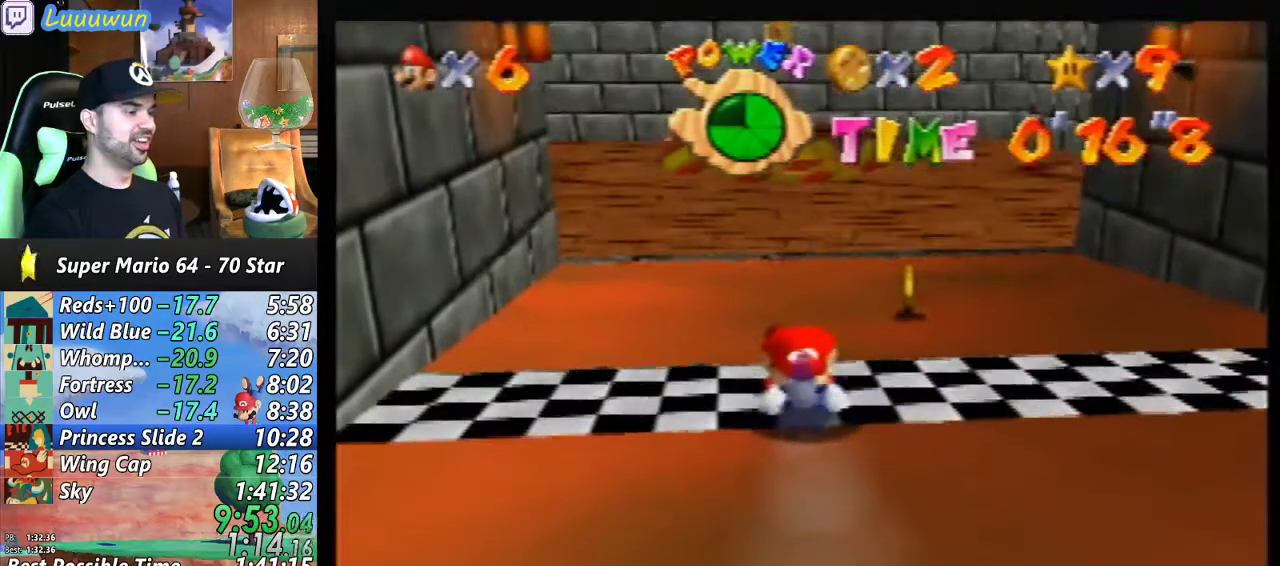
{"buttons": [], "left_stick": "center", "events": [[67, "left_stick", "center"]]}
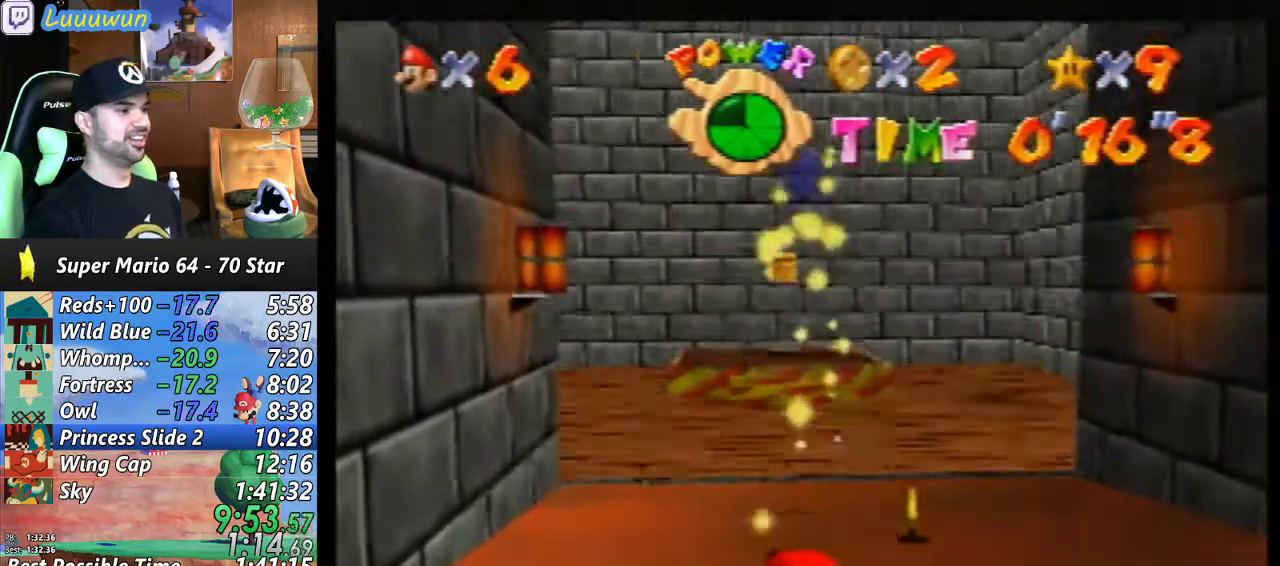
{"buttons": [], "left_stick": "center", "events": []}
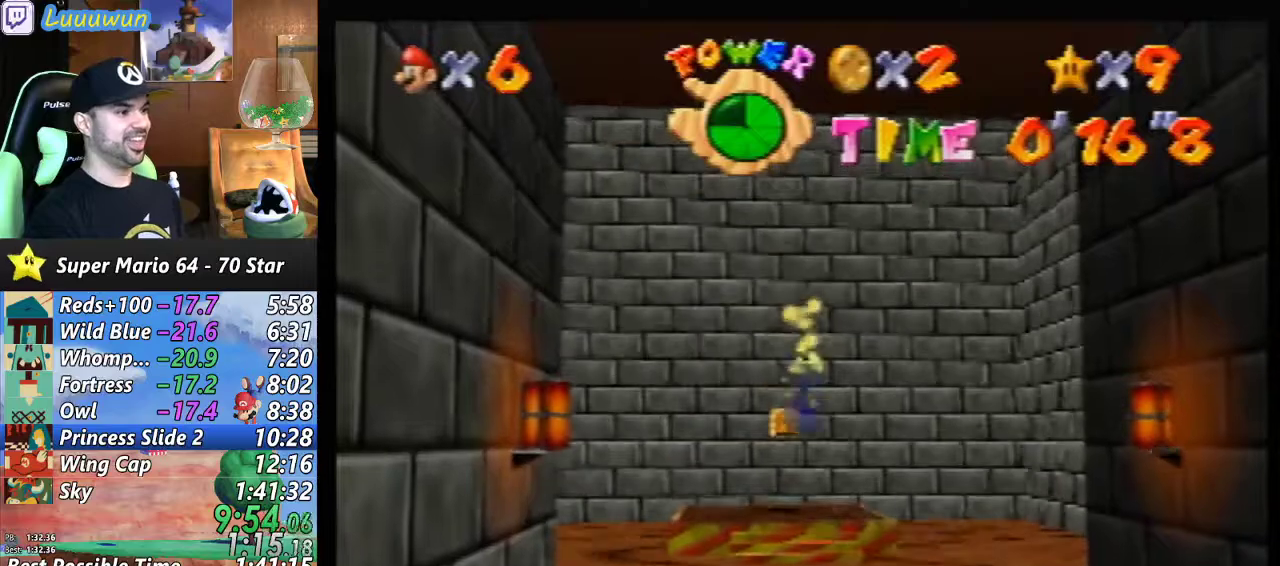
{"buttons": [], "left_stick": "up", "events": [[267, "left_stick", "up"]]}
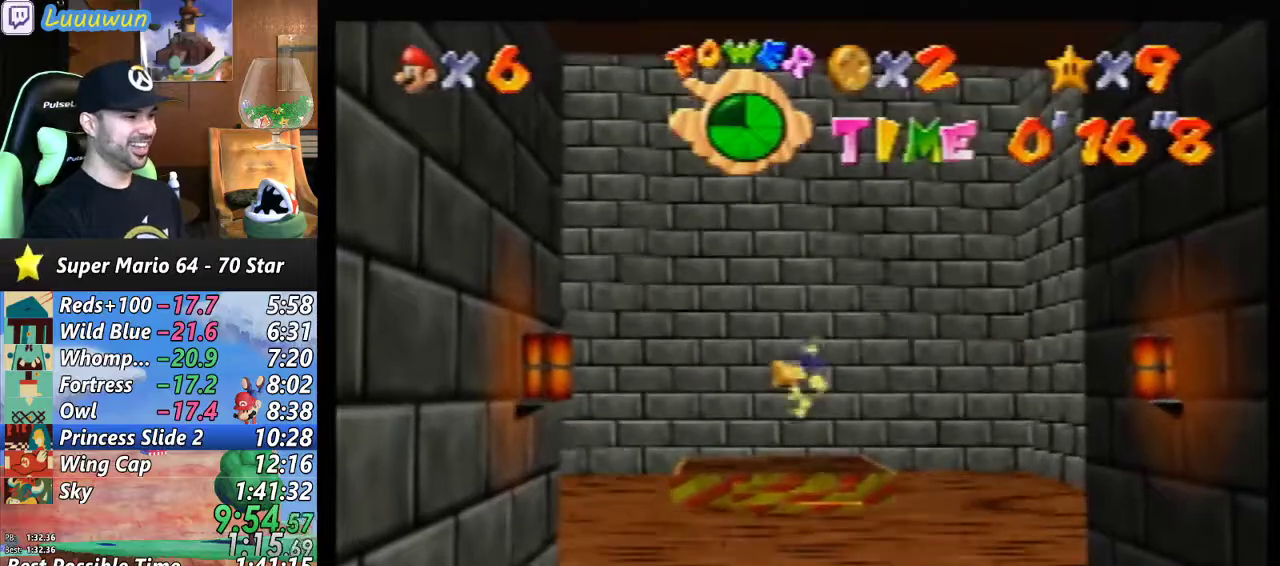
{"buttons": [], "left_stick": "up", "events": []}
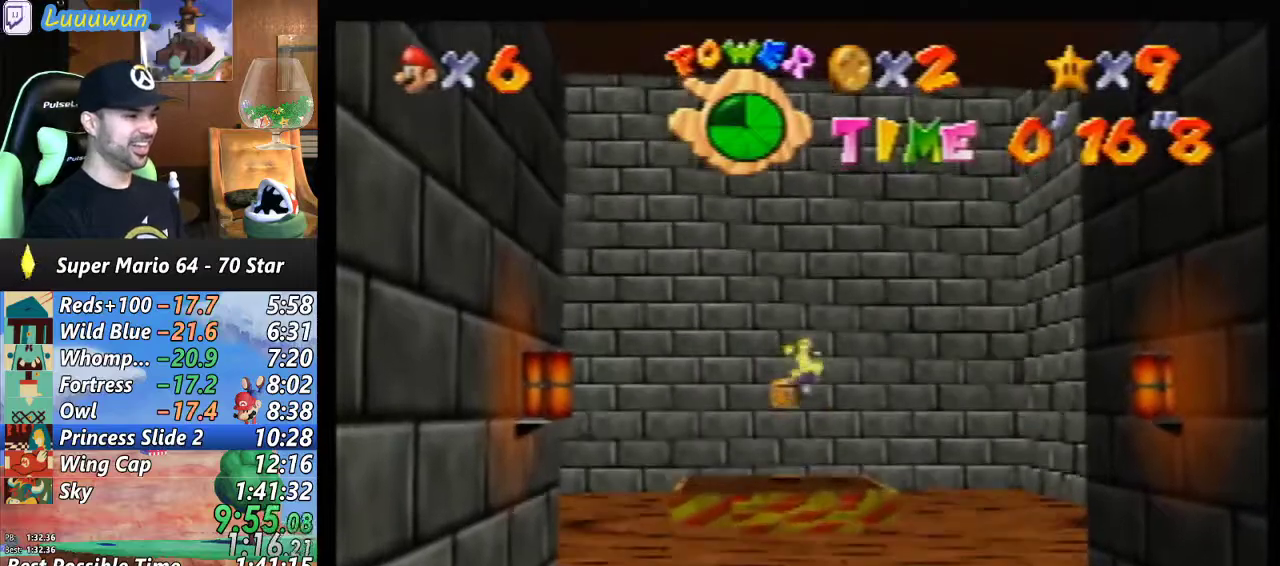
{"buttons": [], "left_stick": "up", "events": []}
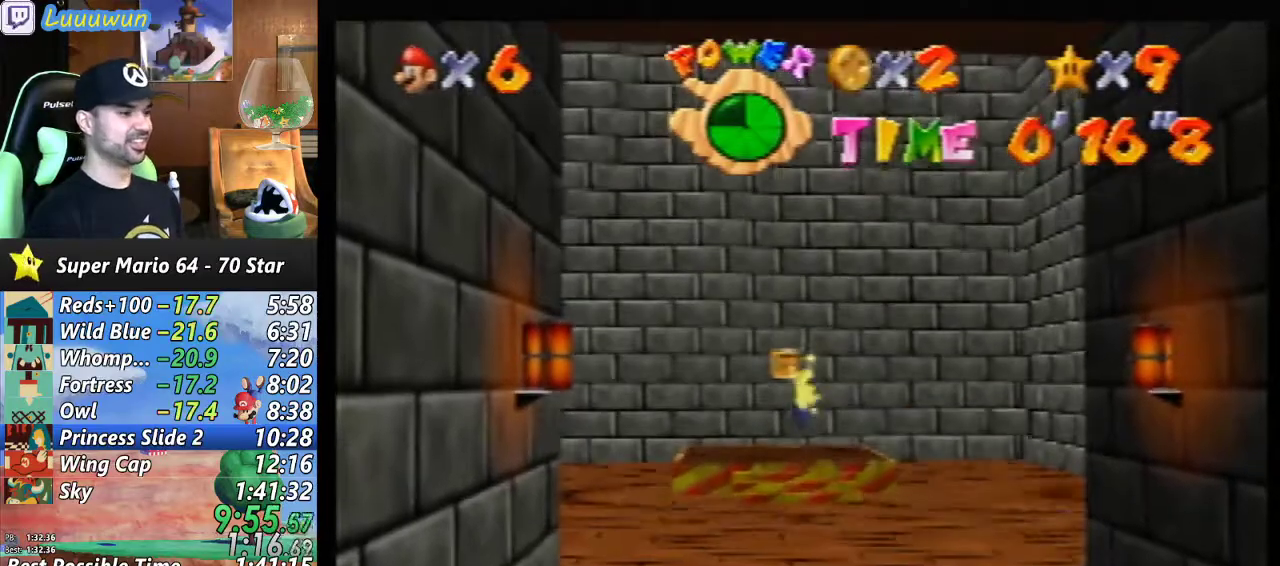
{"buttons": [], "left_stick": "up", "events": []}
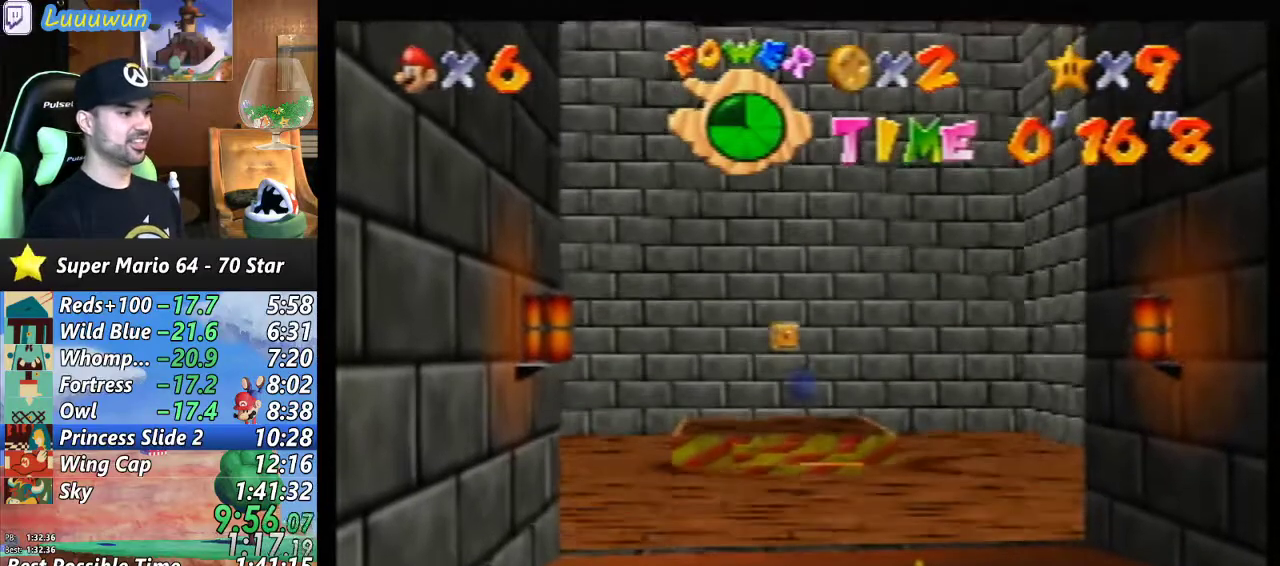
{"buttons": [], "left_stick": "up", "events": []}
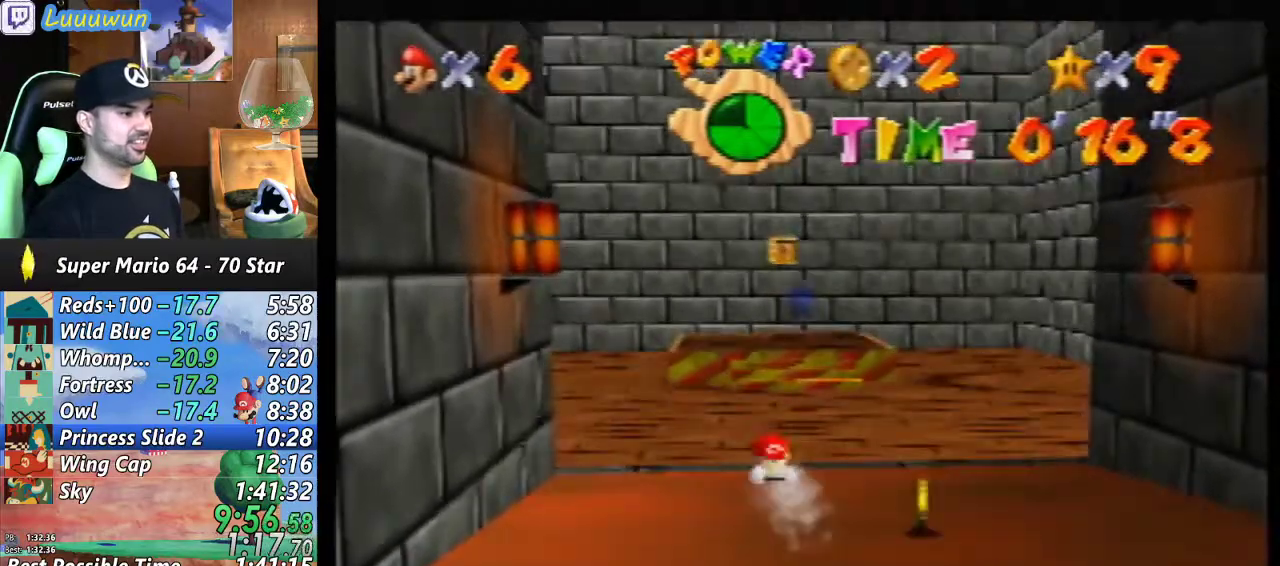
{"buttons": [], "left_stick": "up", "events": []}
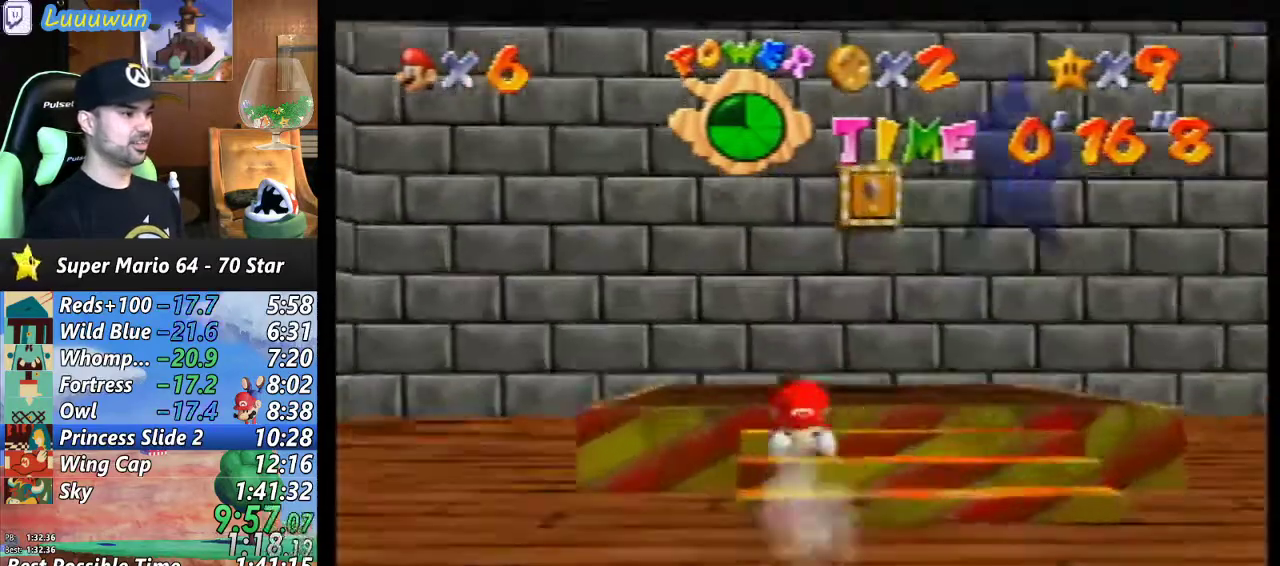
{"buttons": ["Z"], "left_stick": "center", "events": [[133, "A", "down"], [167, "Z", "down"], [200, "left_stick", "center"], [267, "A", "up"]]}
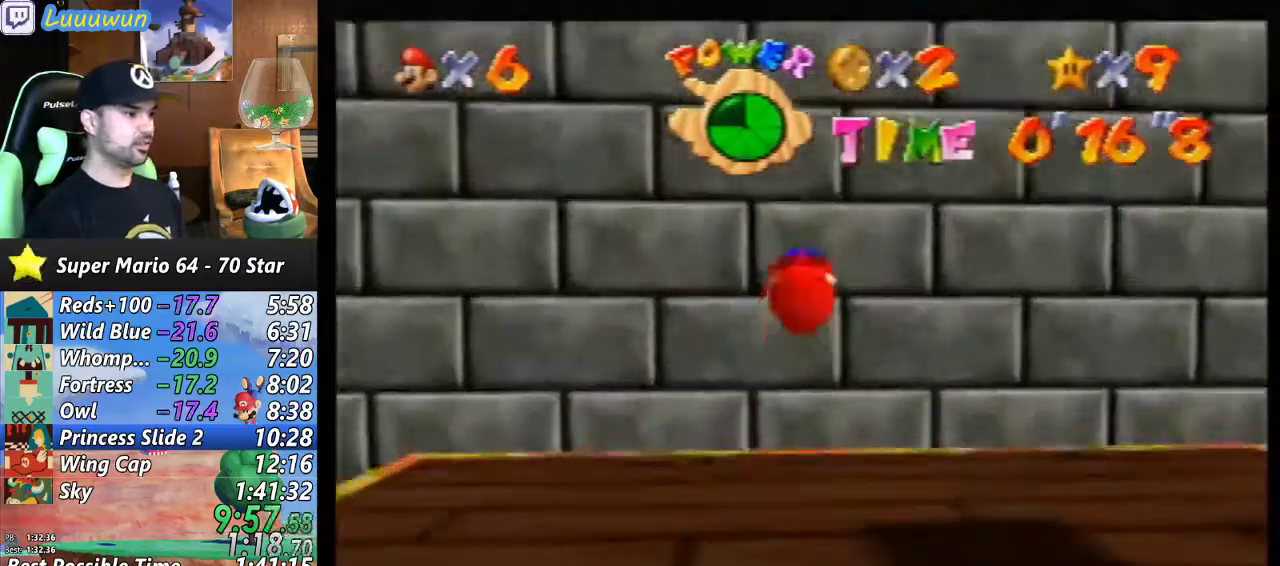
{"buttons": [], "left_stick": "down", "events": [[67, "Z", "up"], [233, "left_stick", "down-right"], [333, "left_stick", "down"]]}
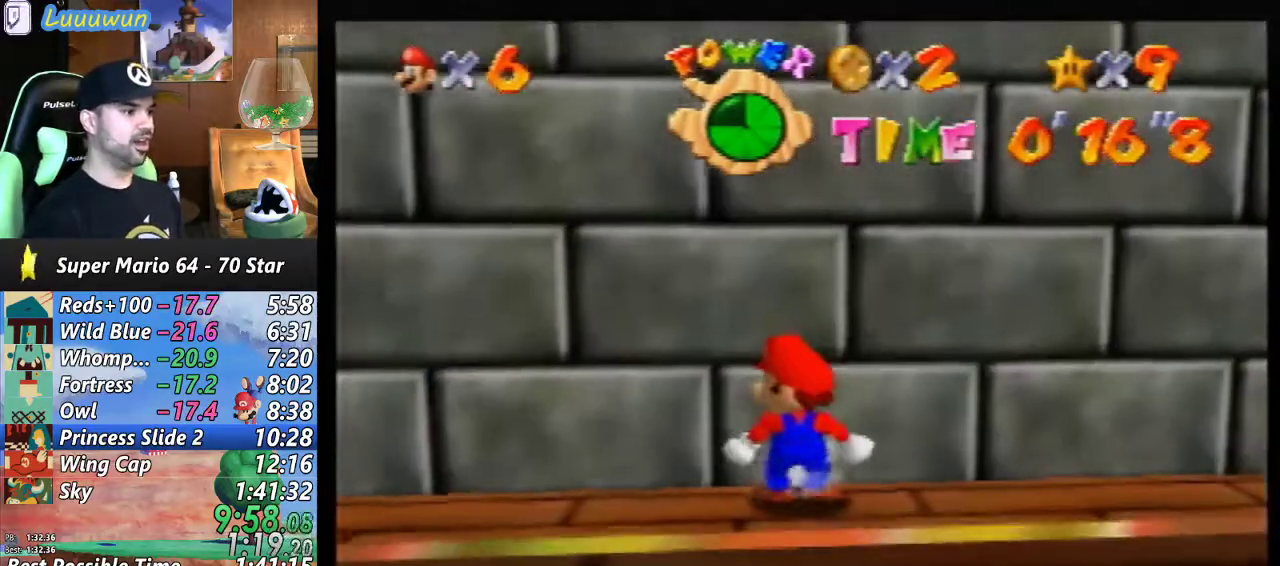
{"buttons": [], "left_stick": "down", "events": []}
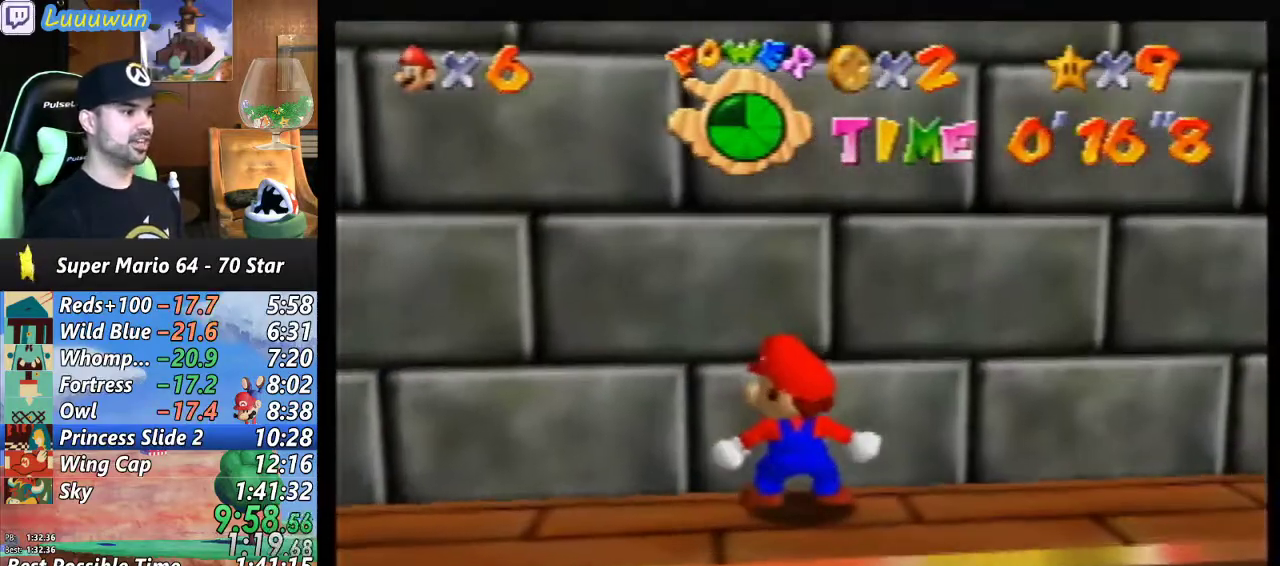
{"buttons": [], "left_stick": "down", "events": [[33, "A", "down"], [33, "left_stick", "down-right"], [133, "left_stick", "down"], [167, "A", "up"]]}
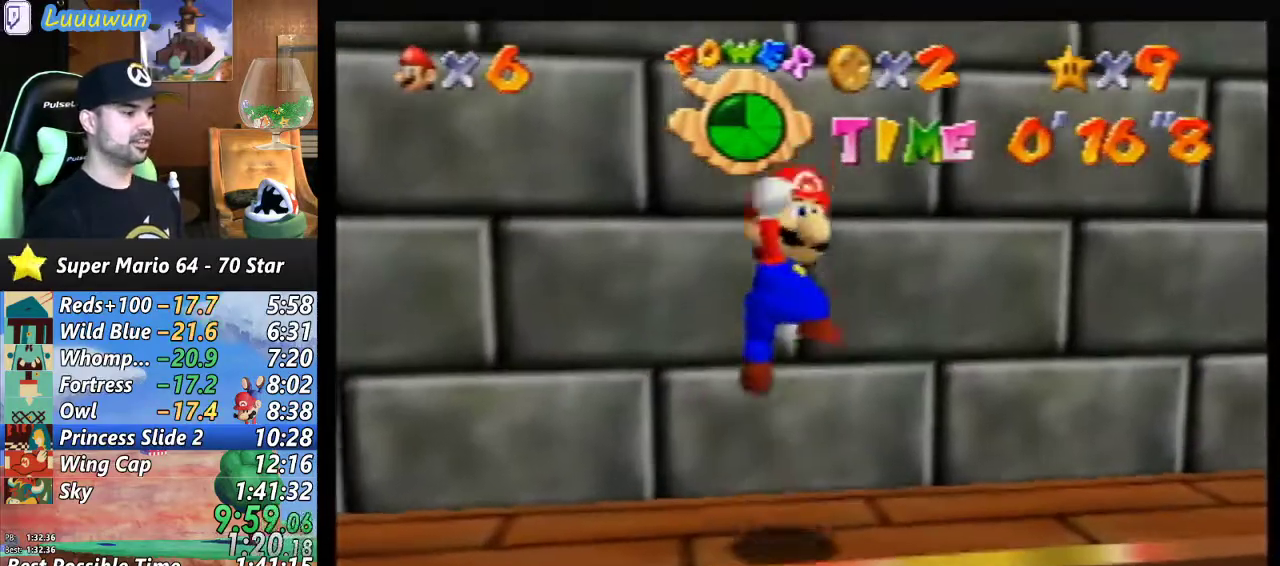
{"buttons": [], "left_stick": "center", "events": [[200, "A", "down"], [300, "A", "up"], [433, "left_stick", "center"]]}
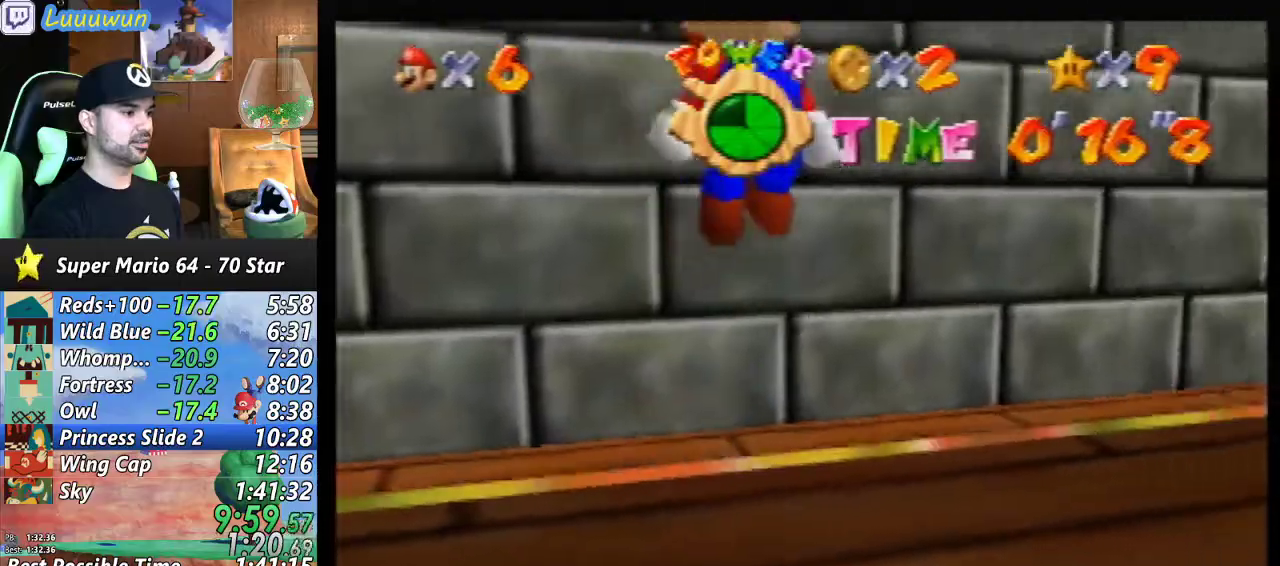
{"buttons": [], "left_stick": "down", "events": [[433, "left_stick", "down"]]}
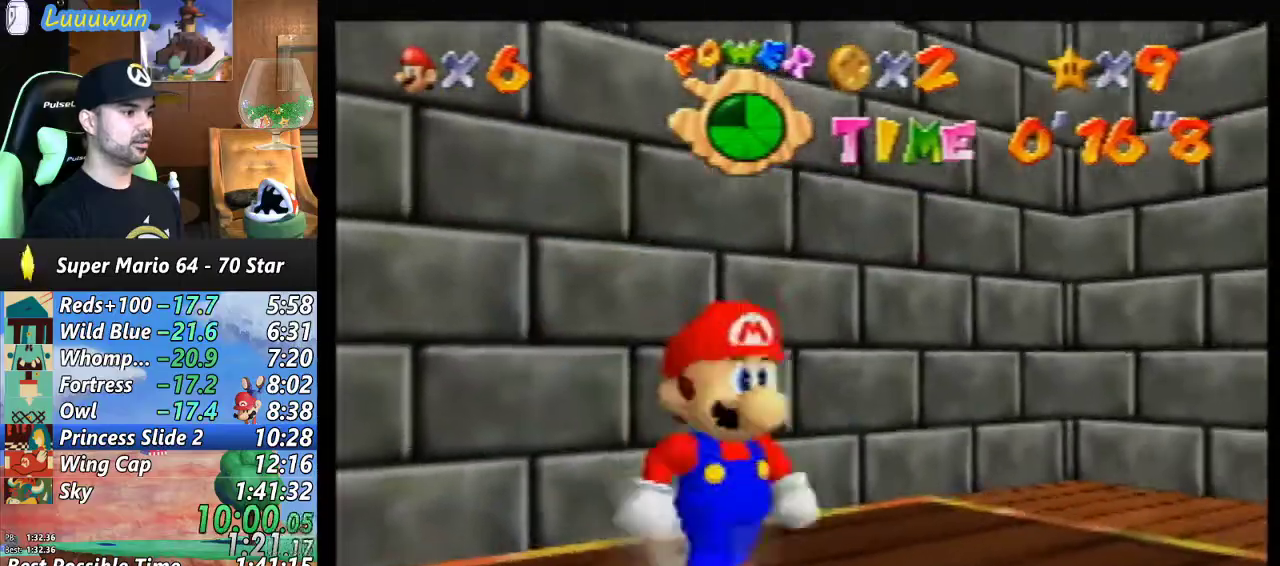
{"buttons": ["Z"], "left_stick": "center", "events": [[133, "A", "down"], [233, "left_stick", "down-right"], [367, "A", "up"], [367, "Z", "down"], [400, "left_stick", "center"]]}
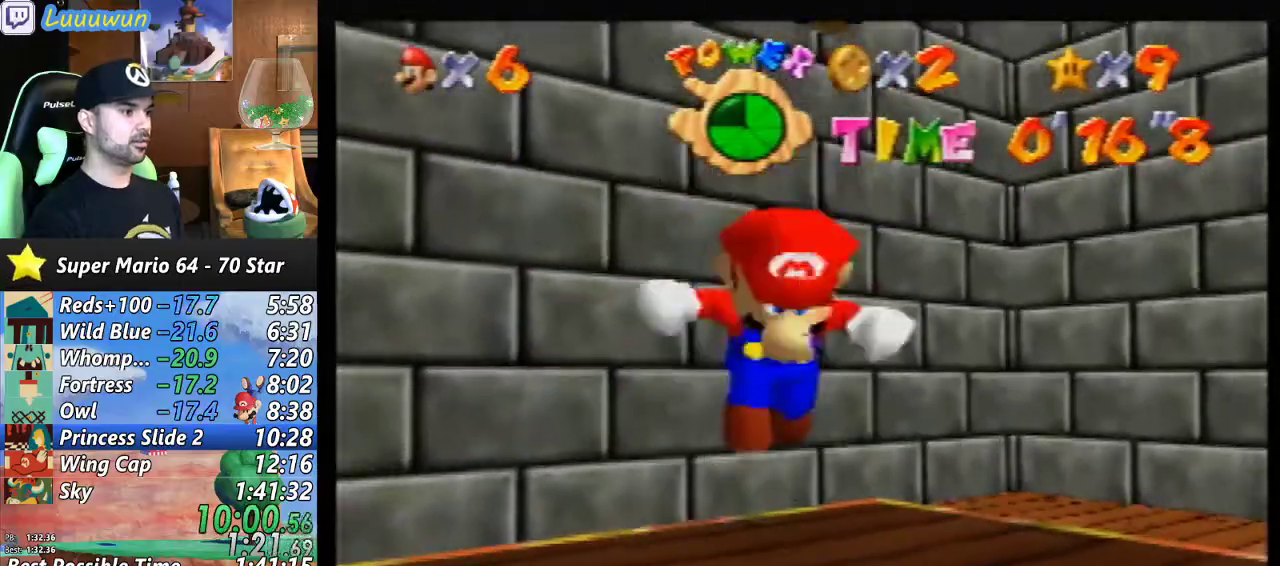
{"buttons": [], "left_stick": "center", "events": [[333, "Z", "up"]]}